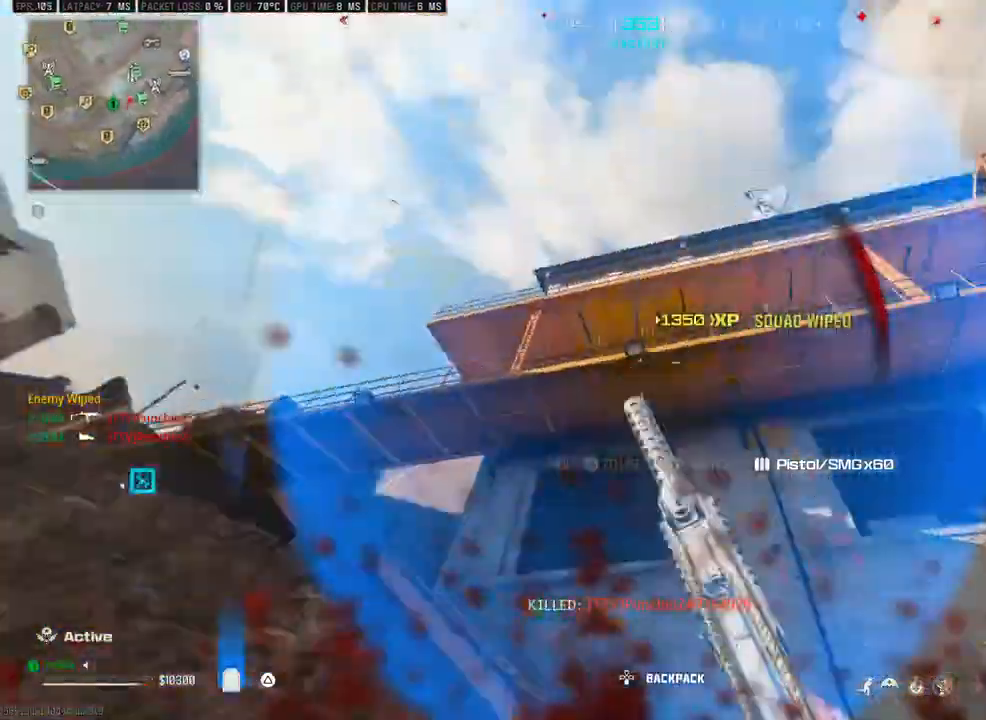
Gameplay with a controller (PlayStation layout); each line is a JSON object with the inputs held at the frame after it (dt_ms = milliseconds from this image to that frame). "events" lists button and stick changes between this image and that frame as [ms after this image, input, new state], when the widget could be followed in between.
{"dt_ms": 1000, "buttons": ["L3"], "left_stick": "up", "right_stick": "left", "events": [[50, "L3", "up"], [67, "CROSS", "up"], [117, "right_stick", "center"], [133, "left_stick", "down-left"], [217, "right_stick", "right"], [250, "L2", "down"], [317, "left_stick", "down-right"], [367, "right_stick", "down"], [450, "R2", "down"], [450, "right_stick", "right"], [600, "L2", "up"], [633, "R2", "up"], [667, "right_stick", "down"], [783, "left_stick", "up-right"], [833, "L3", "down"], [833, "left_stick", "up"], [917, "right_stick", "left"]]}
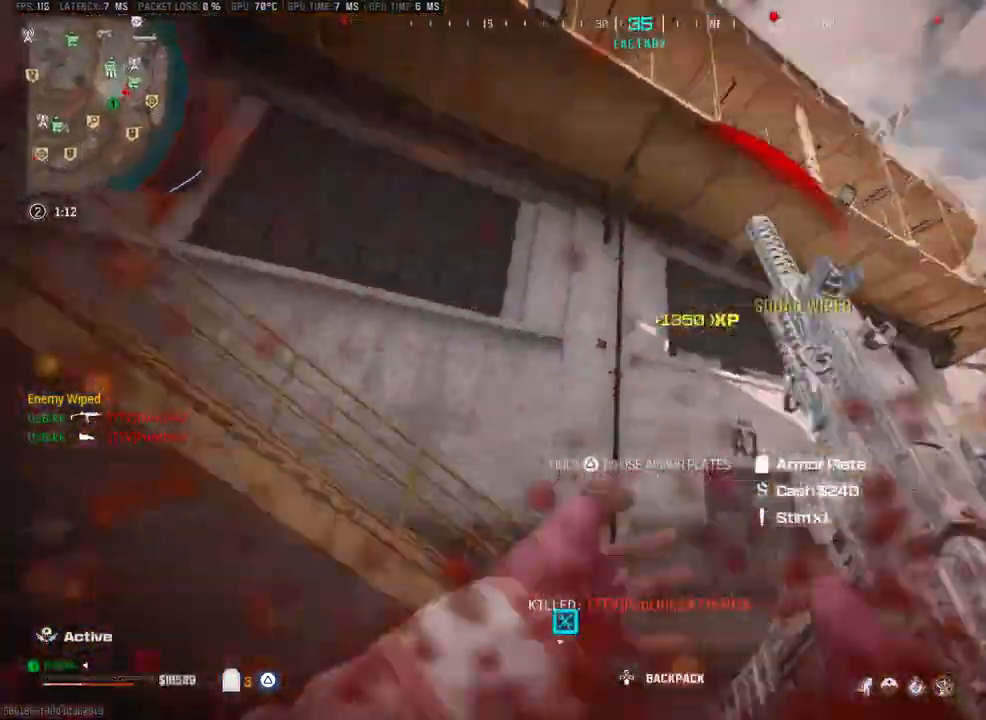
{"dt_ms": 500, "buttons": [], "left_stick": "up", "right_stick": "left", "events": [[17, "R3", "down"], [67, "right_stick", "down"], [117, "R3", "up"], [183, "L3", "up"], [183, "right_stick", "right"], [283, "CROSS", "down"], [350, "CROSS", "up"], [367, "L1", "down"], [400, "right_stick", "left"], [450, "L1", "up"]]}
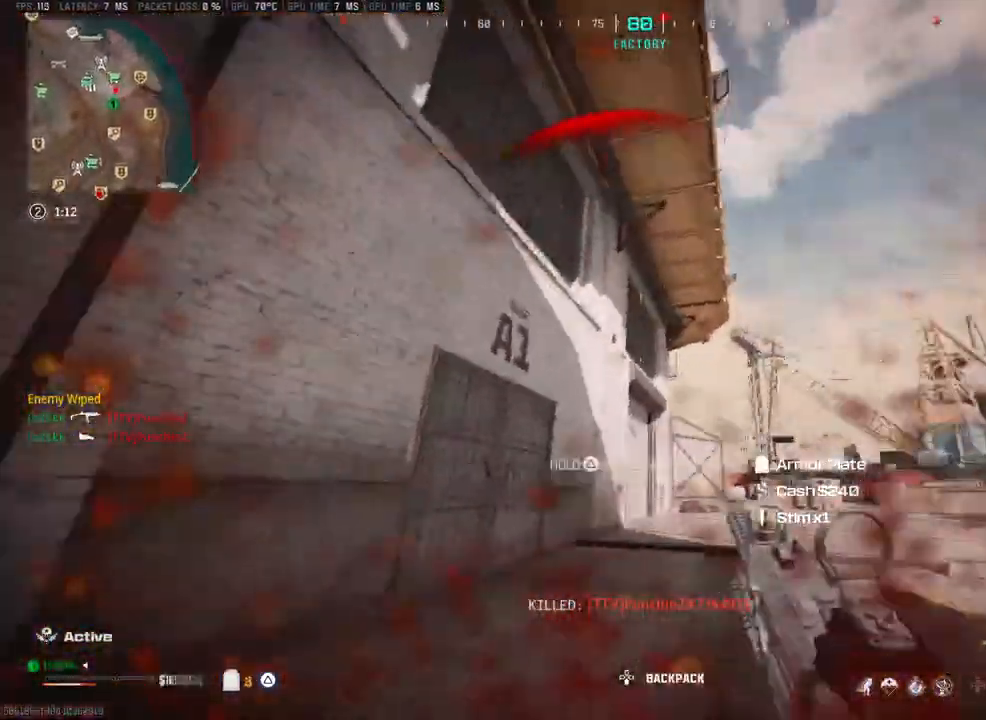
{"dt_ms": 500, "buttons": [], "left_stick": "up", "right_stick": "left", "events": [[33, "L1", "down"], [100, "L1", "up"], [167, "L3", "down"], [283, "L3", "up"], [333, "right_stick", "center"], [367, "L3", "down"], [417, "right_stick", "left"], [450, "L3", "up"]]}
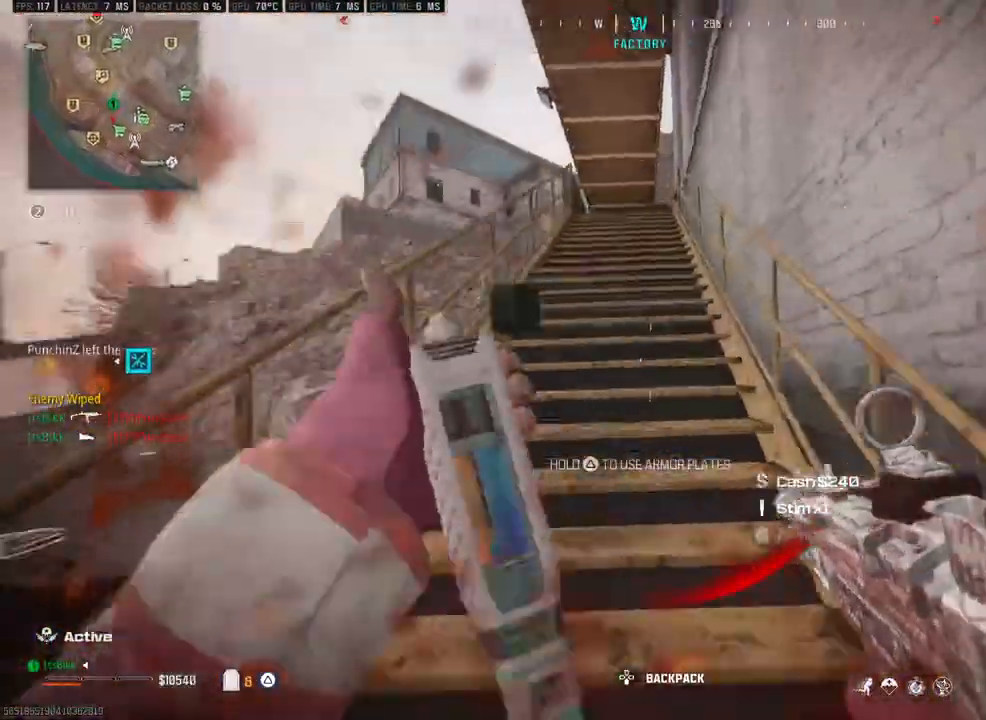
{"dt_ms": 500, "buttons": ["L3"], "left_stick": "up", "right_stick": "center", "events": [[33, "L3", "down"], [50, "right_stick", "center"], [100, "right_stick", "right"], [133, "L3", "up"], [200, "right_stick", "center"], [217, "L3", "down"], [250, "right_stick", "left"], [333, "L3", "up"], [333, "right_stick", "center"], [400, "right_stick", "right"], [417, "L3", "down"], [450, "right_stick", "center"]]}
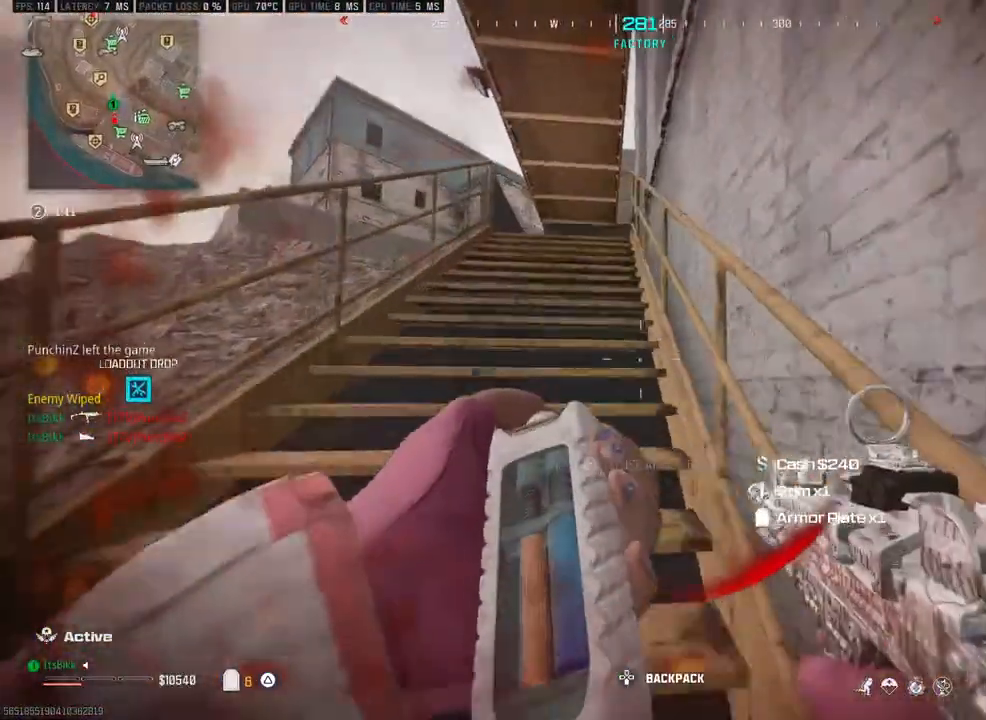
{"dt_ms": 500, "buttons": ["L3"], "left_stick": "up", "right_stick": "center", "events": [[17, "L3", "up"], [117, "L3", "down"], [217, "L3", "up"], [300, "L3", "down"], [400, "L3", "up"], [483, "L3", "down"]]}
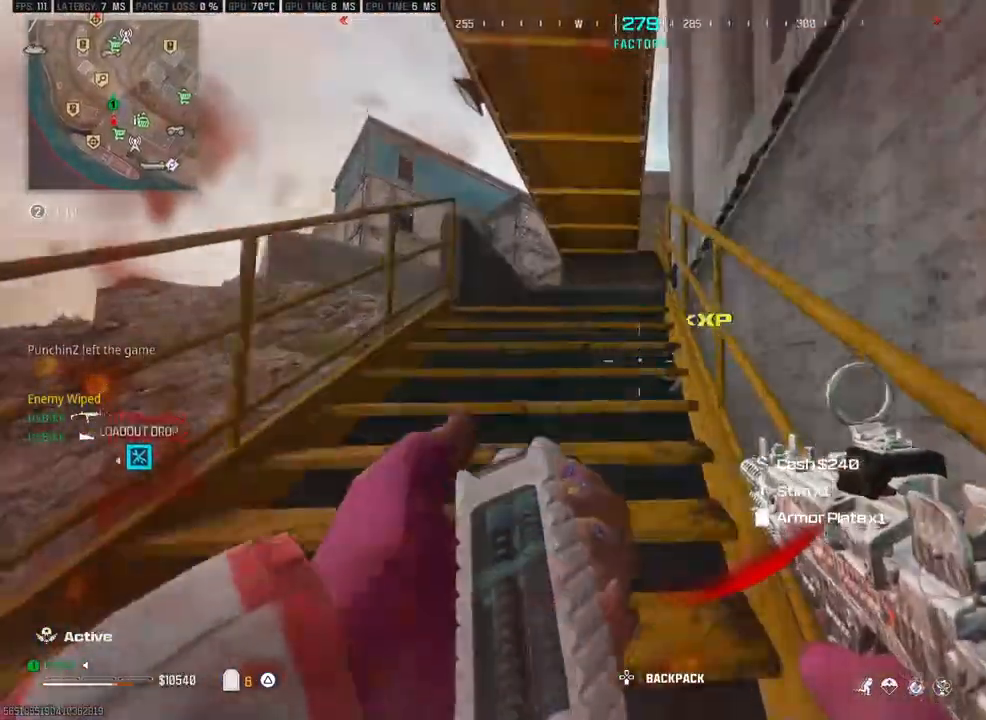
{"dt_ms": 500, "buttons": [], "left_stick": "up", "right_stick": "center", "events": [[83, "L3", "up"]]}
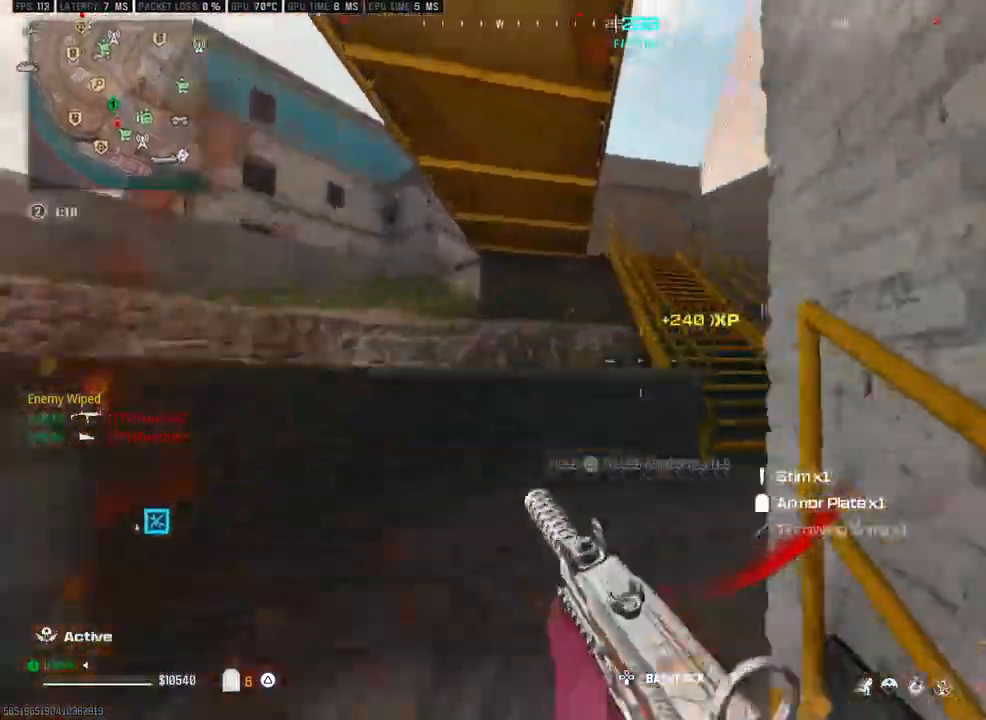
{"dt_ms": 500, "buttons": [], "left_stick": "up", "right_stick": "center", "events": []}
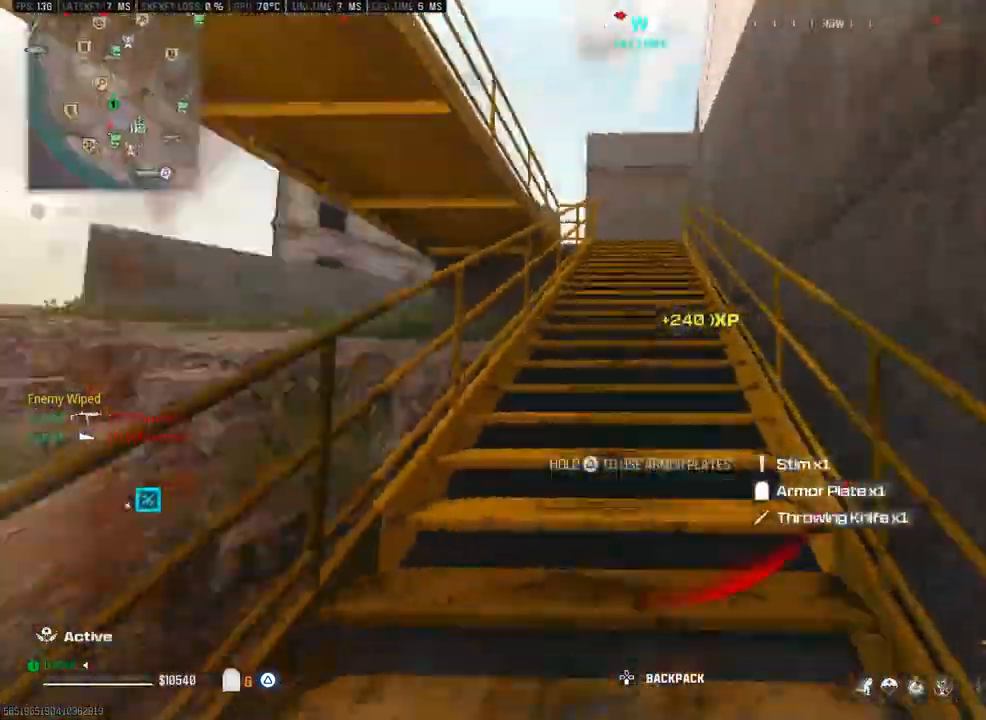
{"dt_ms": 500, "buttons": [], "left_stick": "up", "right_stick": "center", "events": []}
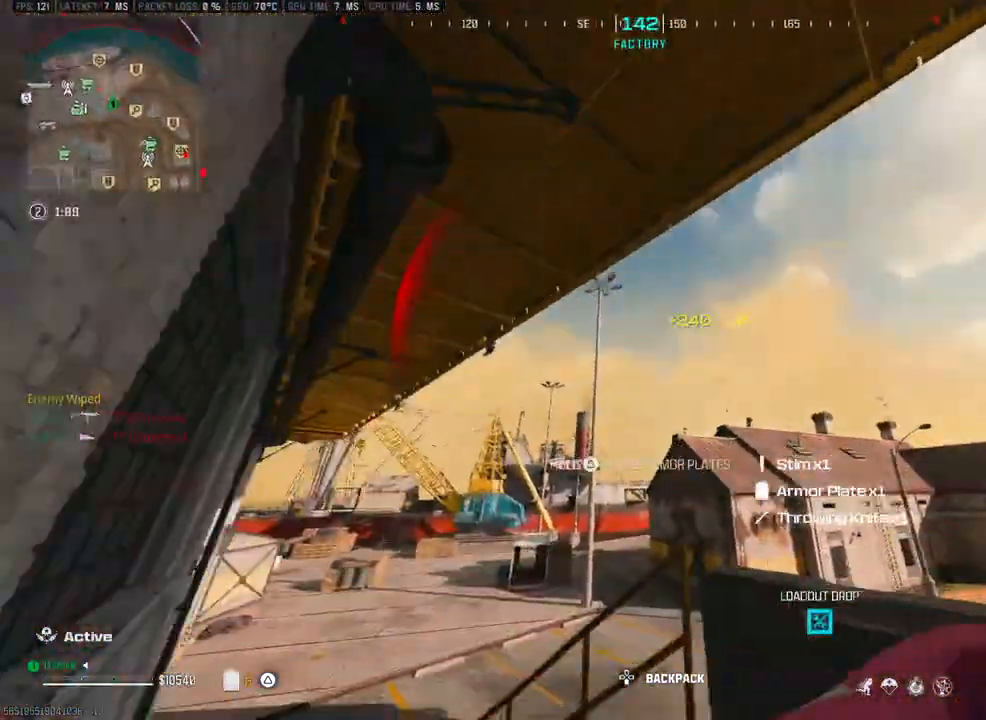
{"dt_ms": 500, "buttons": ["TRIANGLE"], "left_stick": "up", "right_stick": "up-right", "events": [[133, "L3", "down"], [150, "TRIANGLE", "down"], [150, "right_stick", "down-left"], [250, "right_stick", "center"], [267, "R3", "down"], [350, "R3", "up"], [367, "L3", "up"], [433, "right_stick", "up-right"]]}